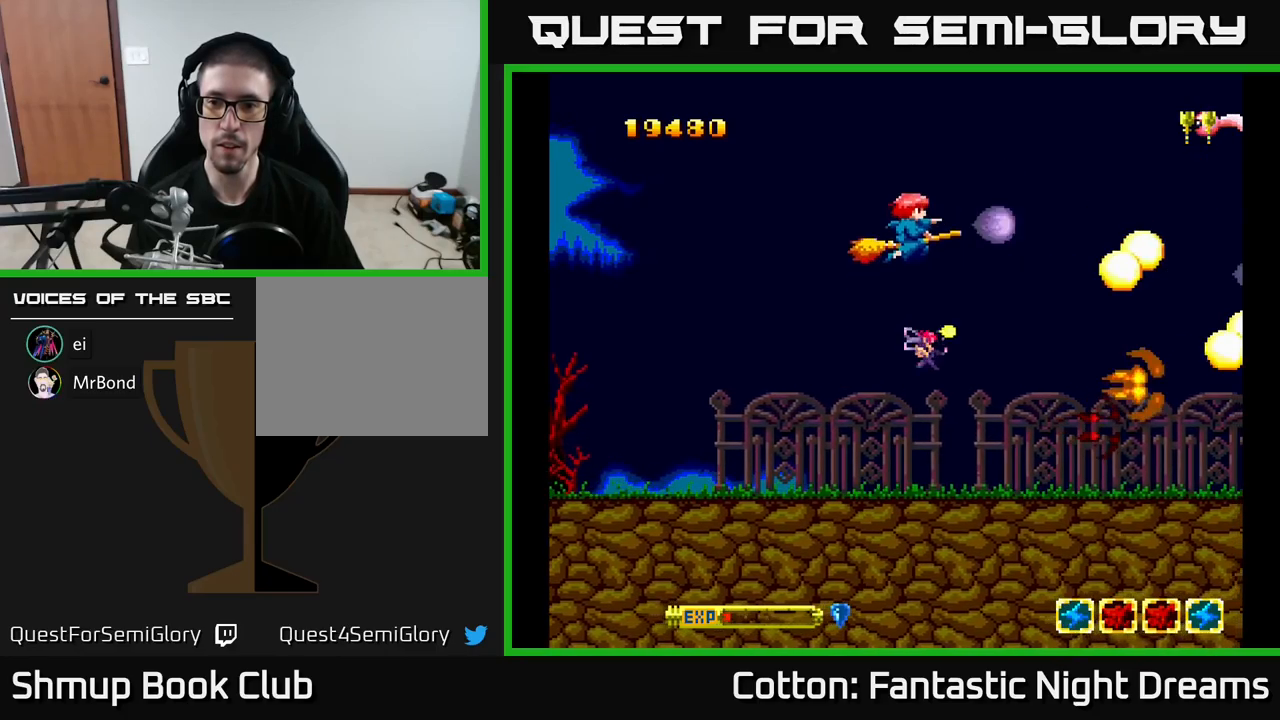
Gameplay with a controller (Xbox layout); each line is a JSON object with the inputs held at the frame after it. "events" lists button and stick changes between this image and that frame as [ms after this image, input, new state], when the widget could be followed in between. Not read: left_stick.
{"buttons": ["Y"], "right_stick": "center", "events": [[333, "DPAD_UP", "up"]]}
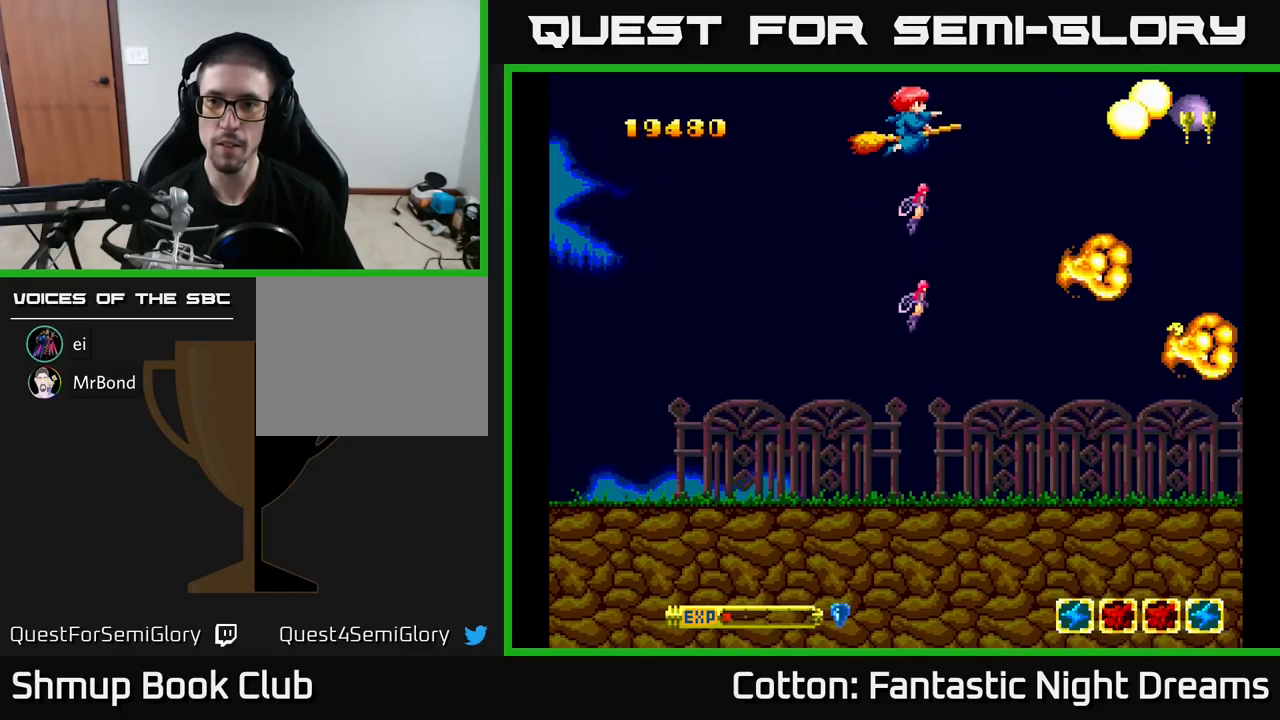
{"buttons": ["Y", "DPAD_DOWN"], "right_stick": "center", "events": [[150, "DPAD_DOWN", "down"]]}
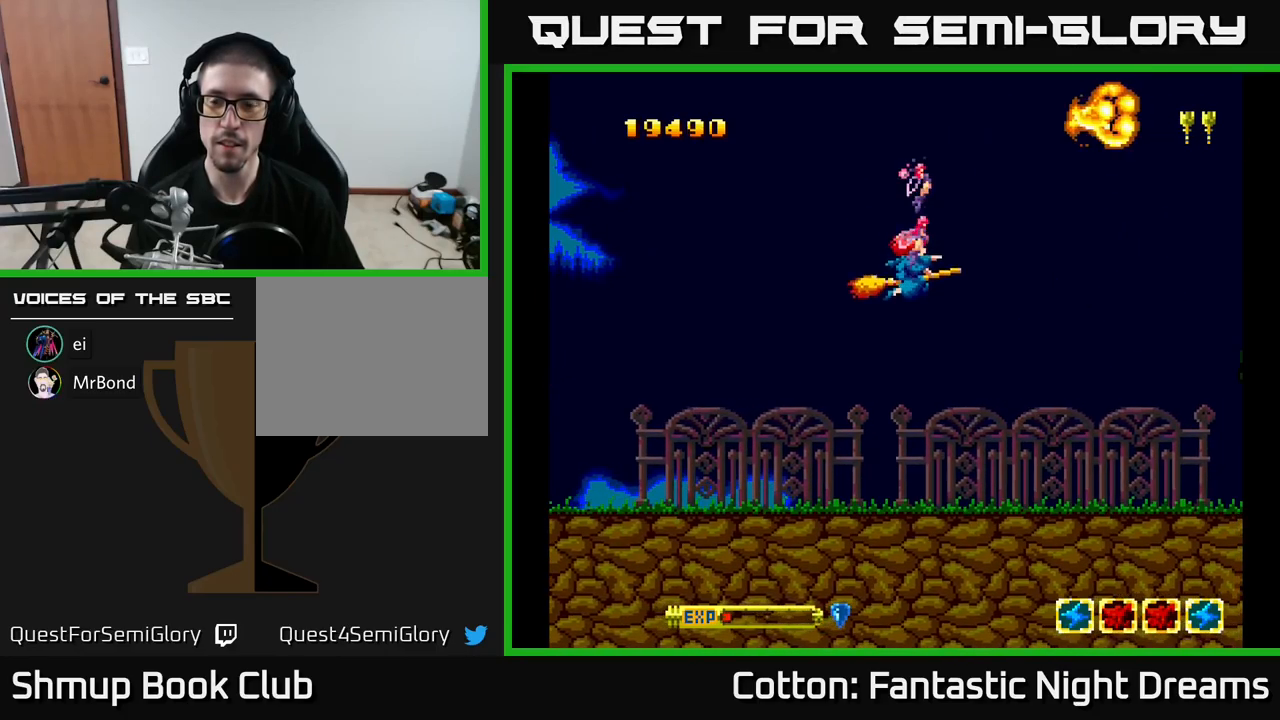
{"buttons": ["Y"], "right_stick": "center", "events": [[317, "DPAD_DOWN", "up"]]}
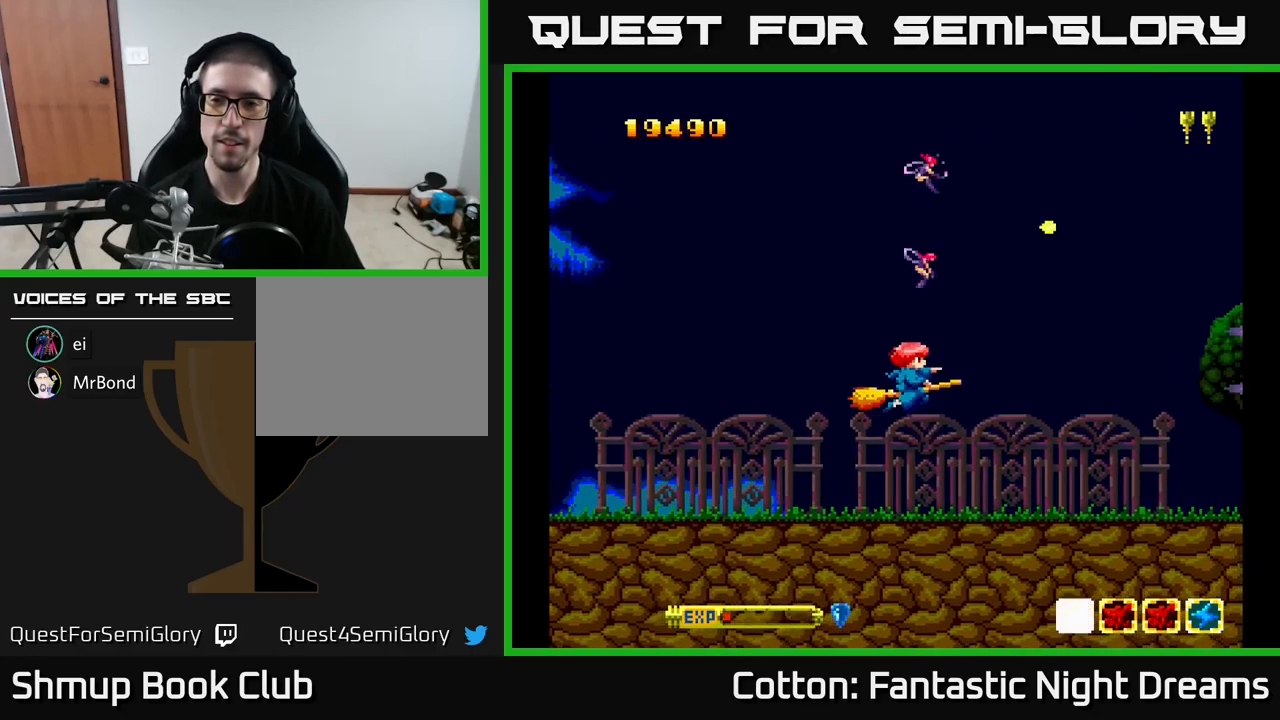
{"buttons": ["Y"], "right_stick": "center", "events": [[117, "DPAD_DOWN", "down"], [217, "DPAD_DOWN", "up"]]}
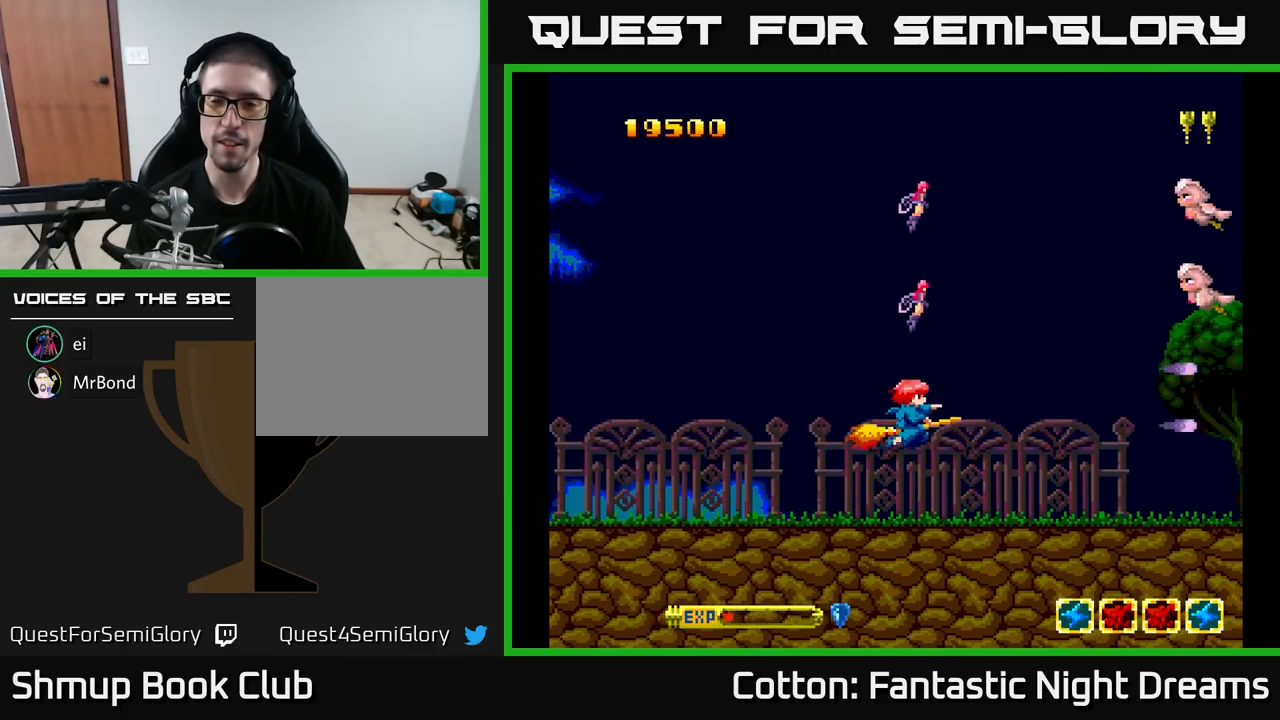
{"buttons": ["Y", "DPAD_UP", "DPAD_LEFT"], "right_stick": "center", "events": [[467, "DPAD_LEFT", "down"], [483, "DPAD_UP", "down"]]}
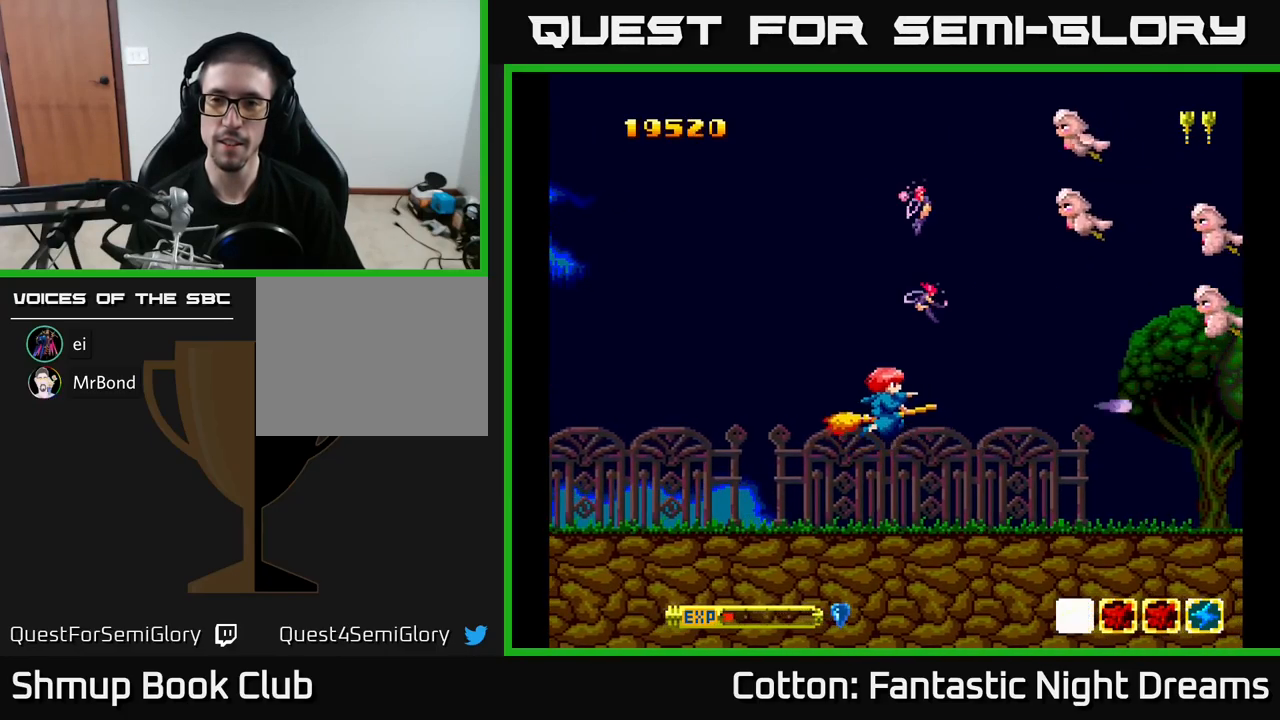
{"buttons": ["Y", "DPAD_UP"], "right_stick": "center", "events": [[167, "DPAD_LEFT", "up"], [333, "DPAD_LEFT", "down"], [483, "DPAD_LEFT", "up"]]}
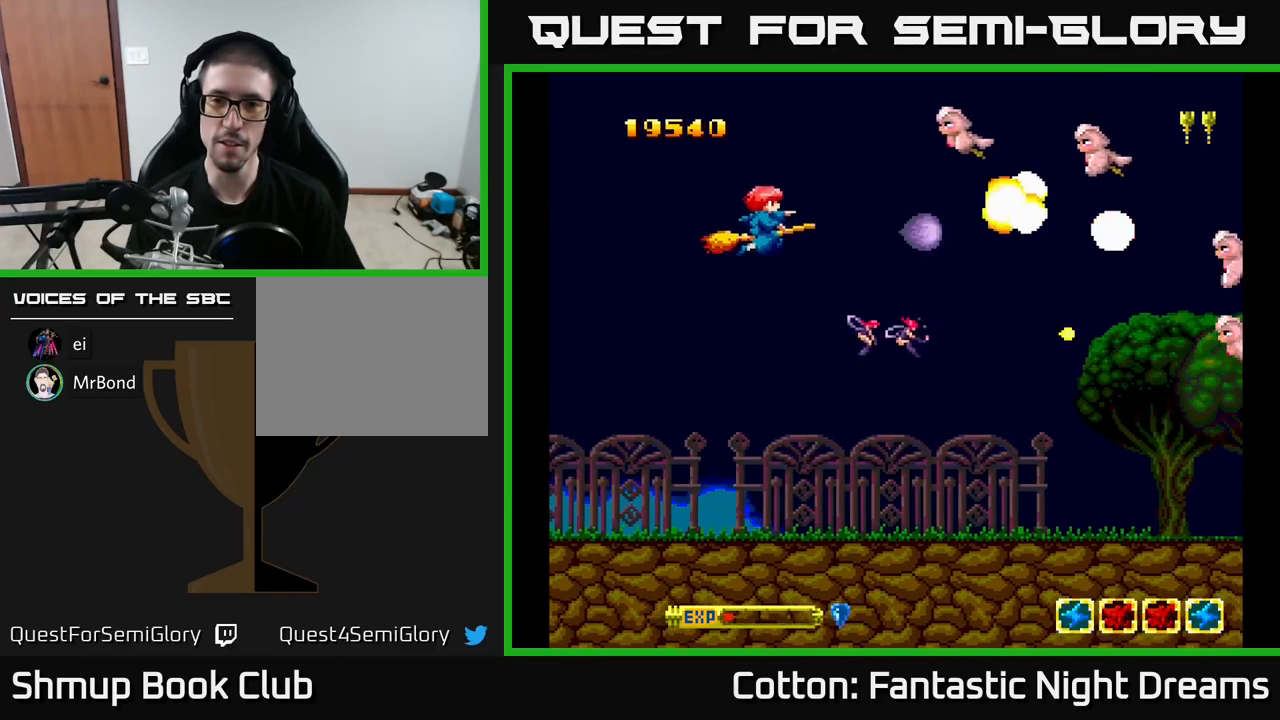
{"buttons": ["Y", "DPAD_DOWN", "DPAD_RIGHT"], "right_stick": "center", "events": [[183, "DPAD_LEFT", "down"], [217, "DPAD_UP", "up"], [250, "DPAD_LEFT", "up"], [500, "DPAD_DOWN", "down"], [500, "DPAD_RIGHT", "down"]]}
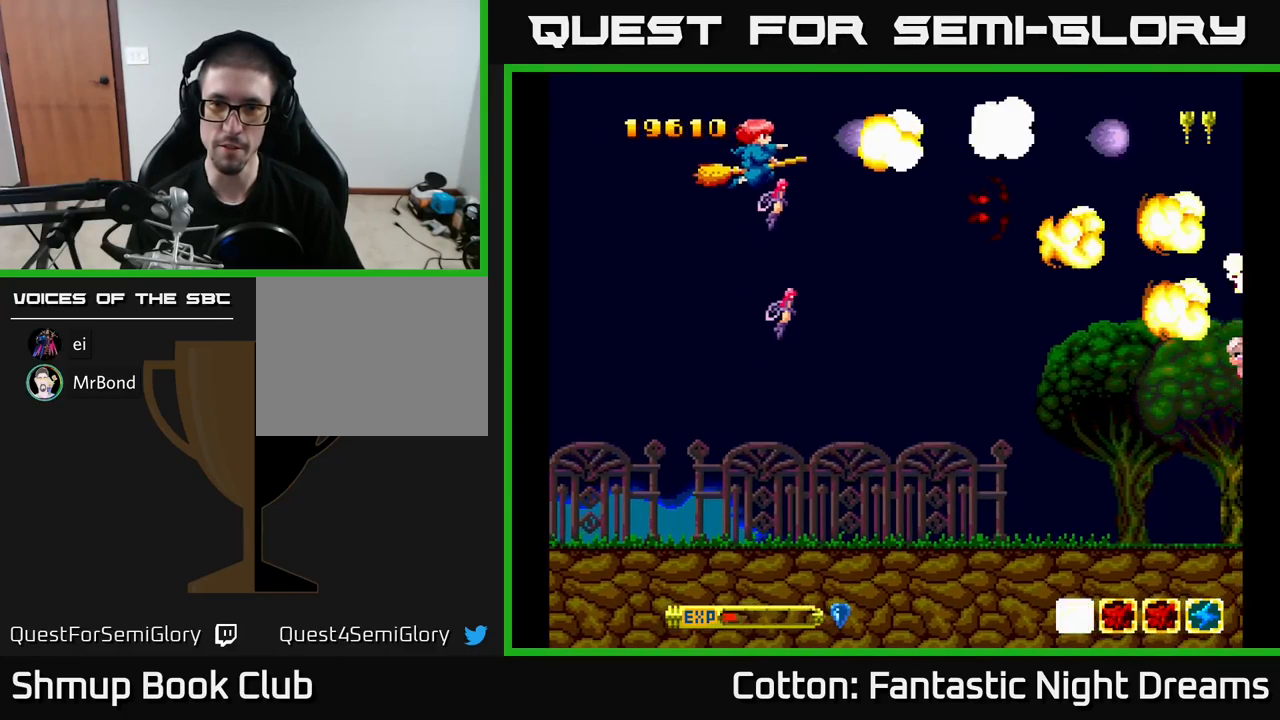
{"buttons": ["Y", "DPAD_UP", "DPAD_LEFT"], "right_stick": "center", "events": [[400, "DPAD_RIGHT", "up"], [417, "DPAD_DOWN", "up"], [434, "DPAD_LEFT", "down"], [450, "DPAD_UP", "down"]]}
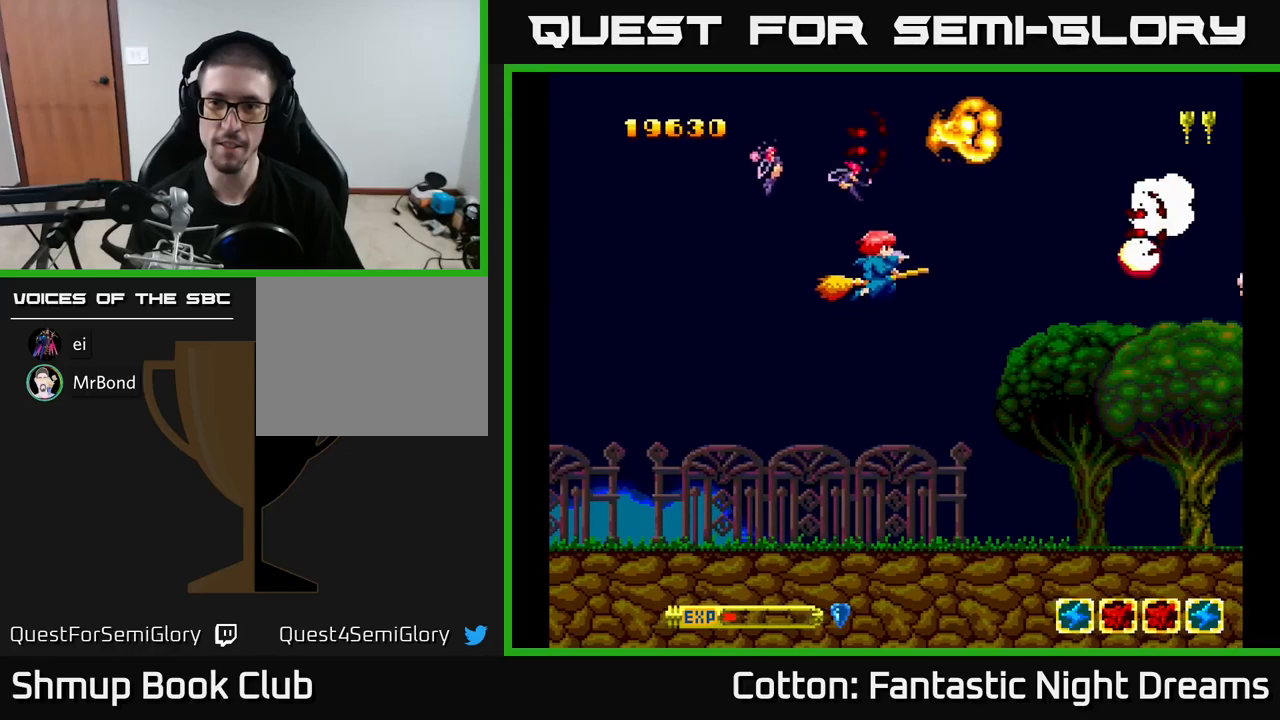
{"buttons": ["Y", "DPAD_LEFT"], "right_stick": "center", "events": [[84, "DPAD_LEFT", "up"], [200, "DPAD_UP", "up"], [234, "DPAD_RIGHT", "down"], [250, "DPAD_DOWN", "down"], [267, "DPAD_RIGHT", "up"], [334, "DPAD_RIGHT", "down"], [400, "DPAD_DOWN", "up"], [467, "DPAD_RIGHT", "up"], [500, "DPAD_LEFT", "down"]]}
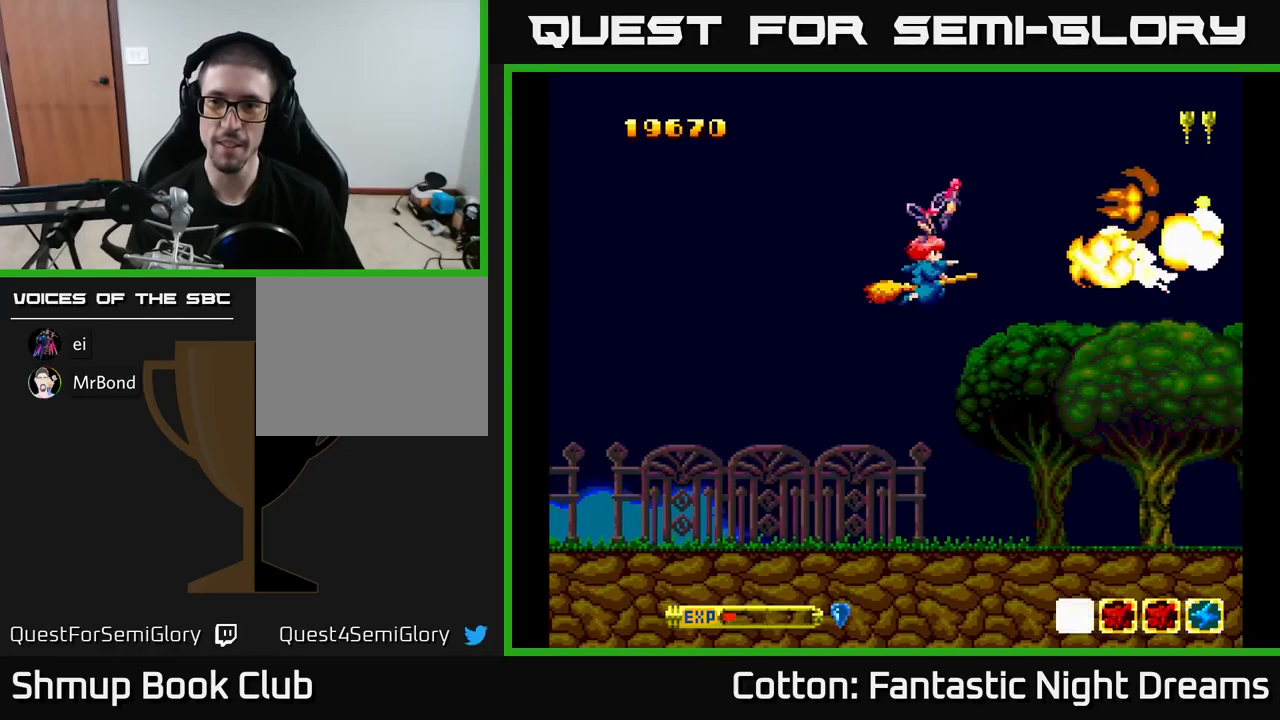
{"buttons": ["Y"], "right_stick": "center", "events": [[200, "DPAD_LEFT", "up"]]}
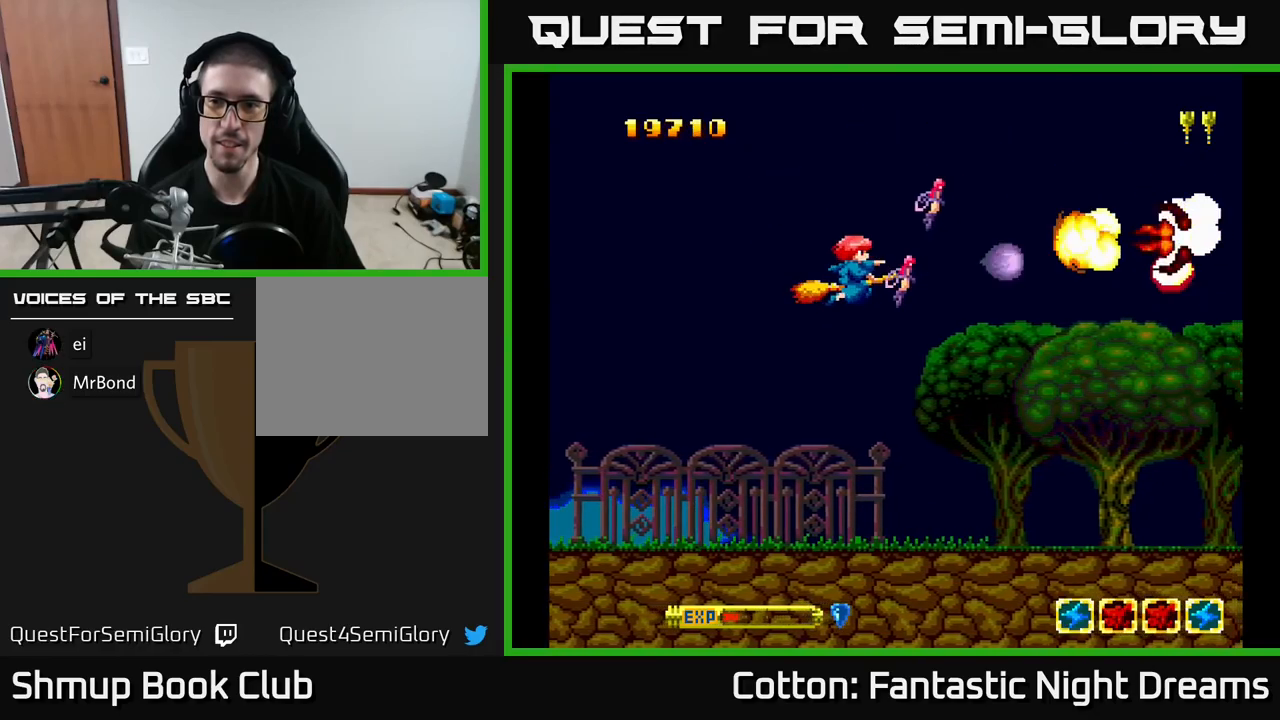
{"buttons": ["Y"], "right_stick": "center", "events": []}
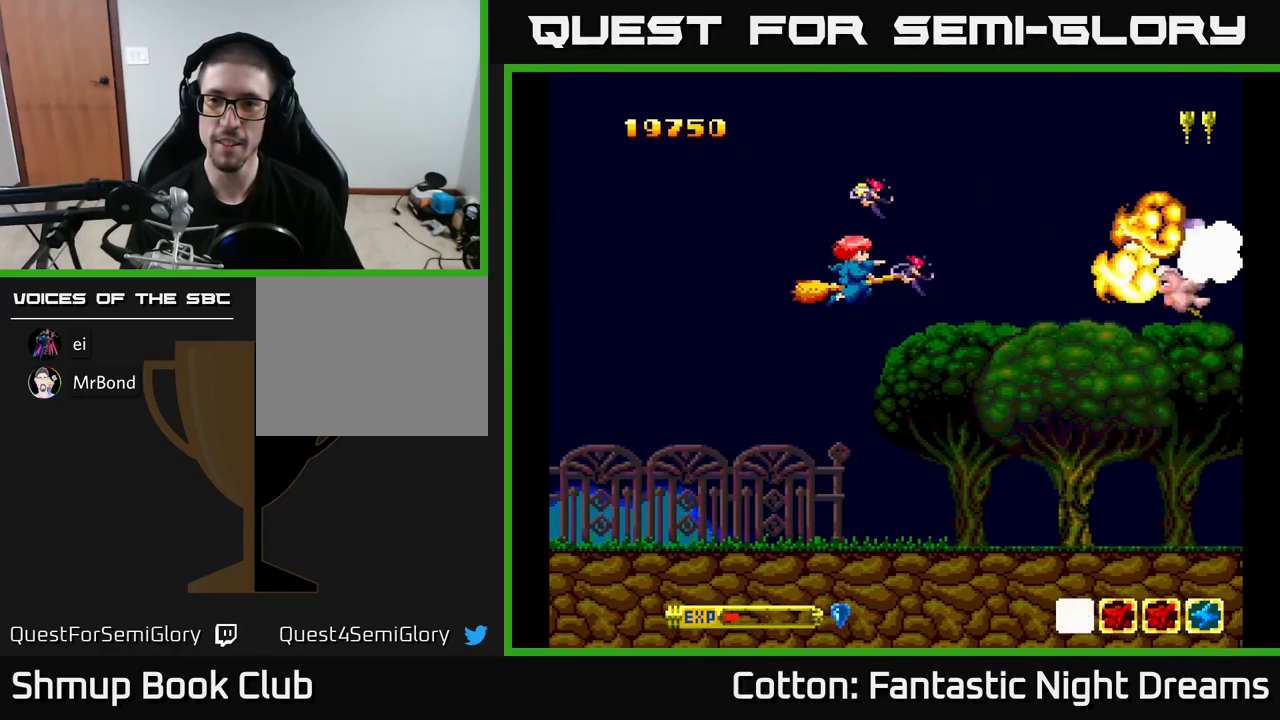
{"buttons": ["Y"], "right_stick": "center", "events": []}
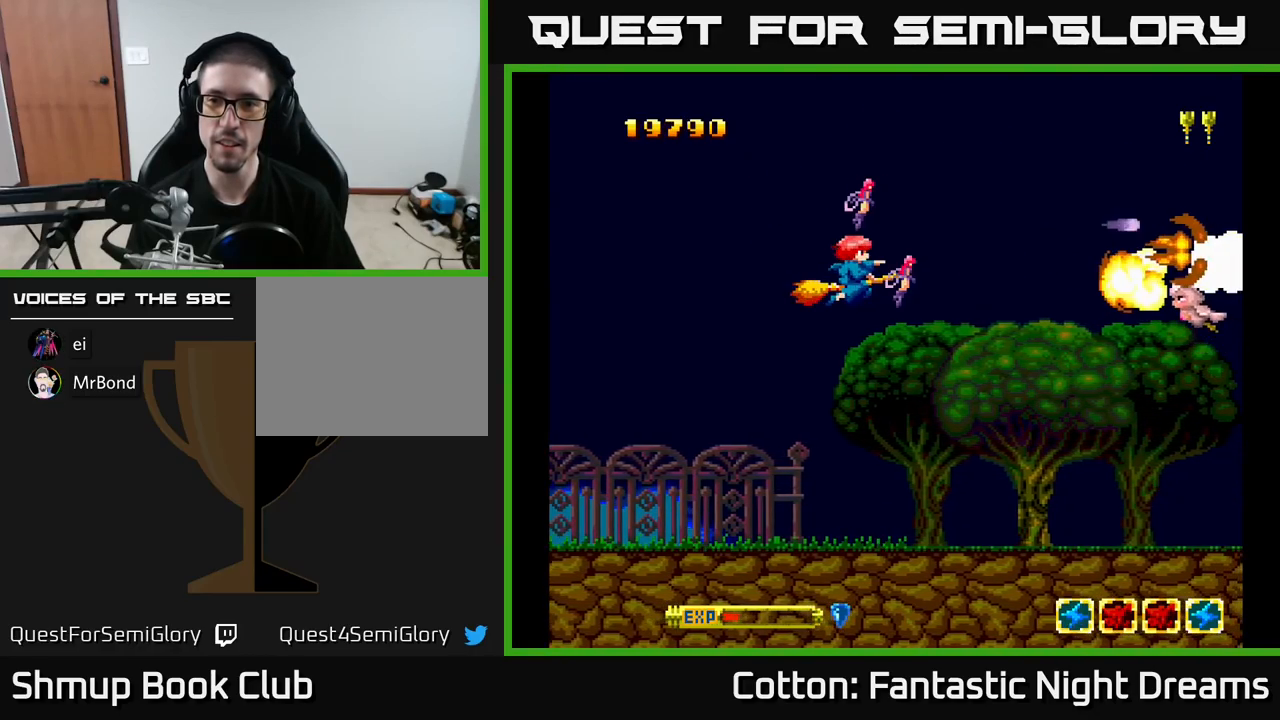
{"buttons": ["Y"], "right_stick": "center", "events": [[100, "DPAD_DOWN", "down"], [250, "DPAD_DOWN", "up"]]}
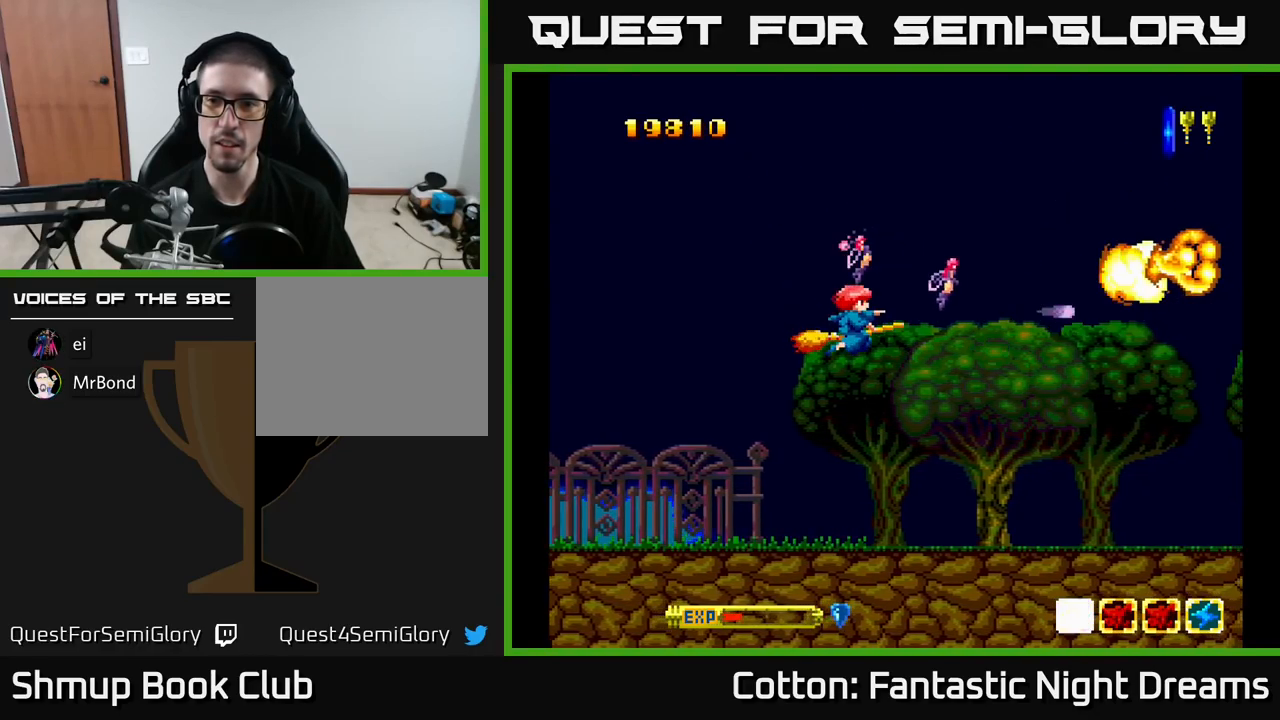
{"buttons": ["DPAD_DOWN", "DPAD_RIGHT"], "right_stick": "center", "events": [[67, "Y", "up"], [184, "DPAD_DOWN", "down"], [267, "DPAD_RIGHT", "down"]]}
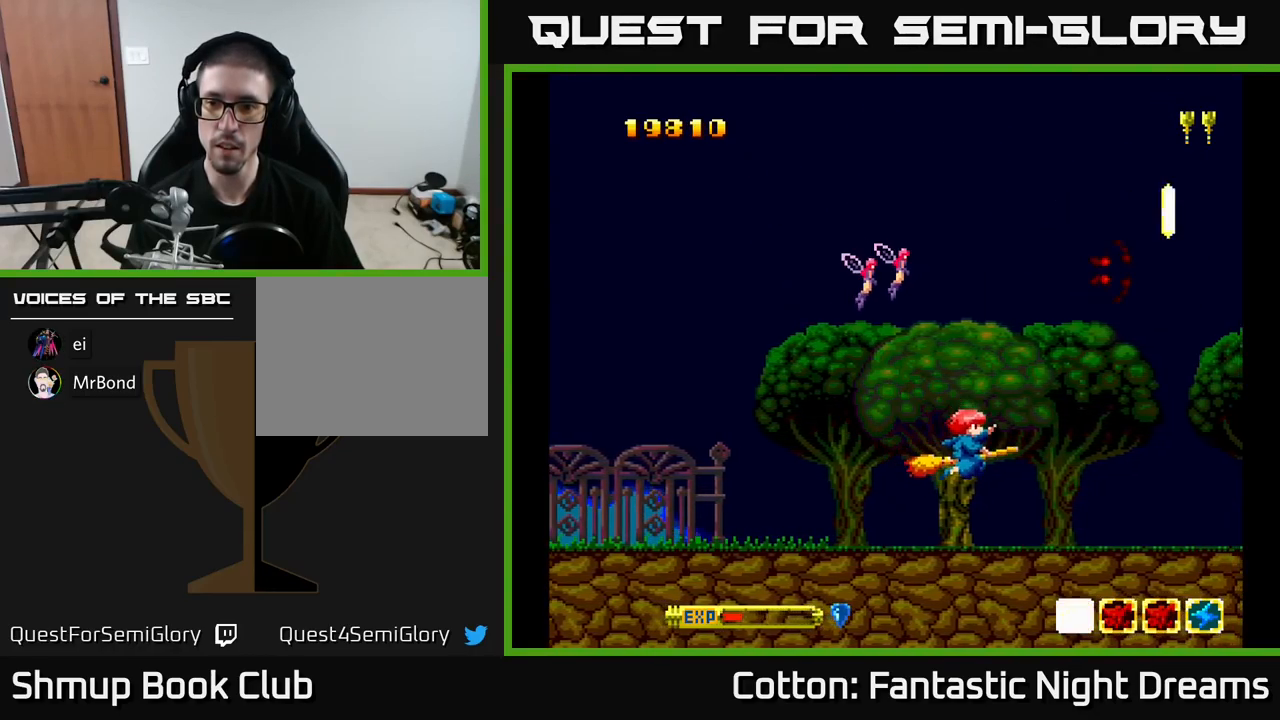
{"buttons": ["DPAD_UP", "DPAD_LEFT"], "right_stick": "center", "events": [[250, "DPAD_DOWN", "up"], [434, "DPAD_RIGHT", "up"], [467, "DPAD_UP", "down"], [484, "DPAD_LEFT", "down"]]}
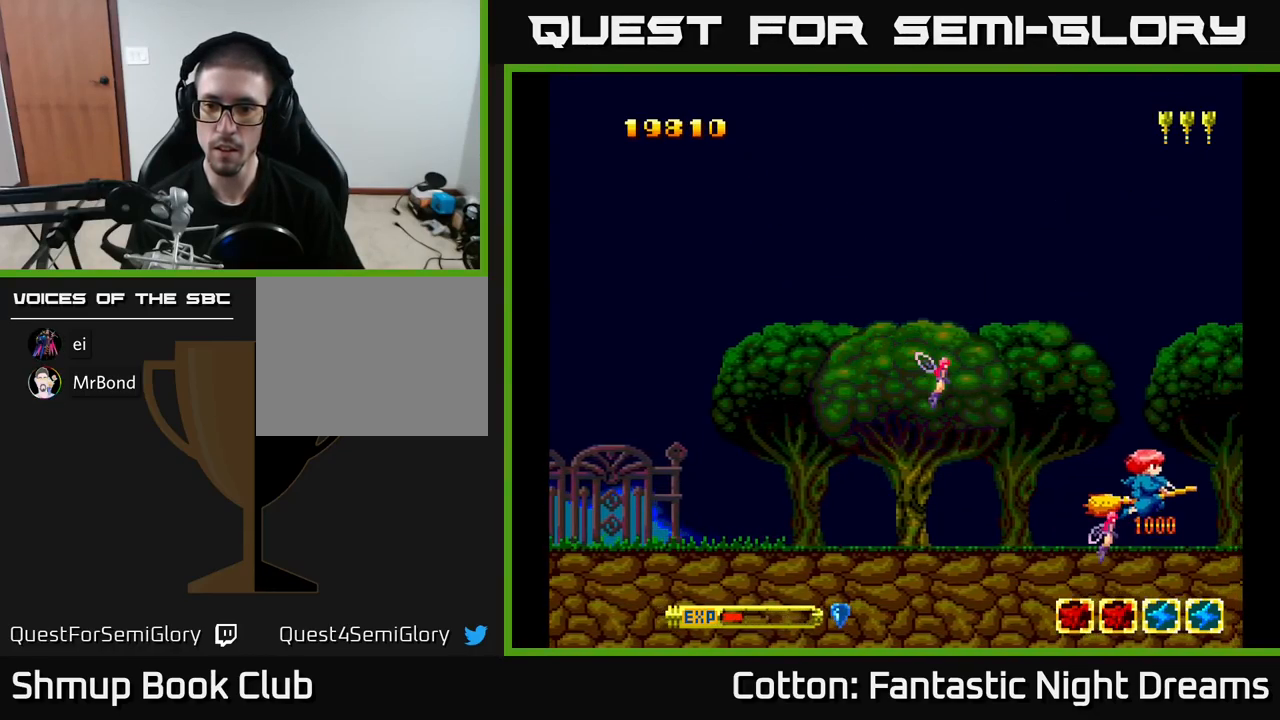
{"buttons": ["Y", "DPAD_UP"], "right_stick": "center", "events": [[200, "Y", "down"], [417, "DPAD_LEFT", "up"]]}
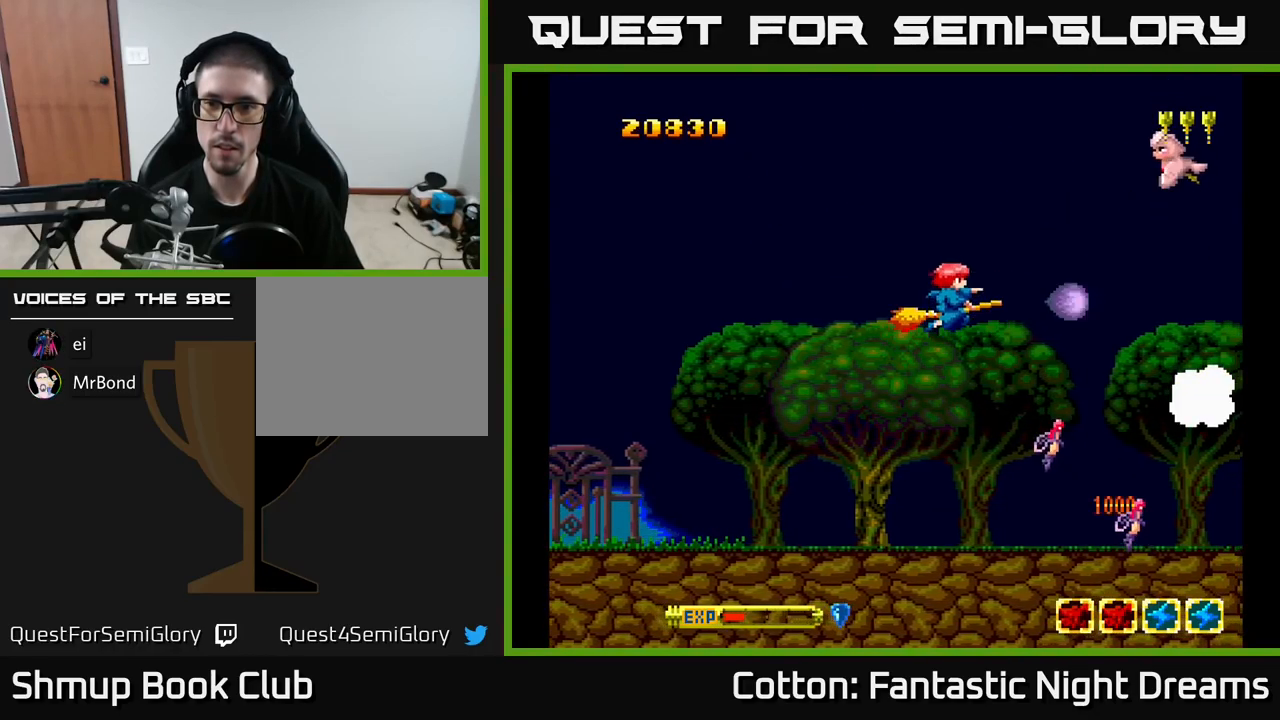
{"buttons": ["Y", "DPAD_UP"], "right_stick": "center", "events": [[300, "DPAD_LEFT", "down"], [417, "DPAD_LEFT", "up"]]}
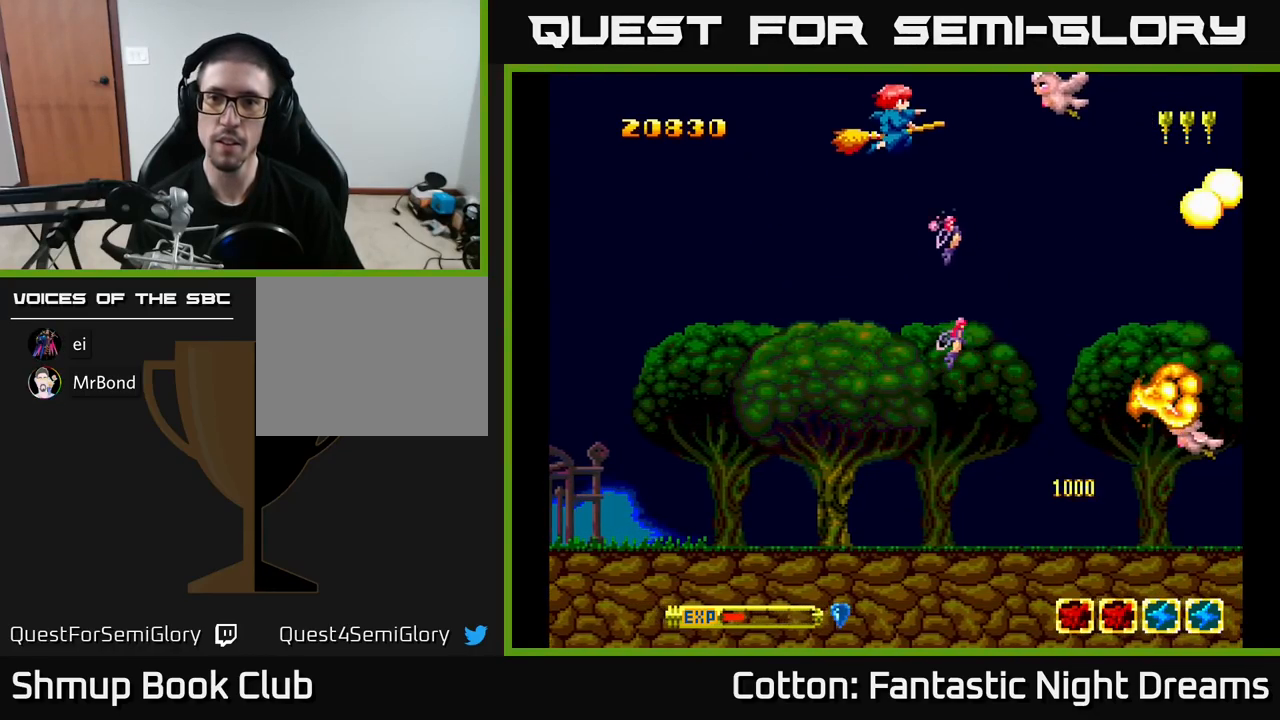
{"buttons": ["Y", "DPAD_DOWN"], "right_stick": "center", "events": [[34, "DPAD_UP", "up"], [134, "DPAD_DOWN", "down"]]}
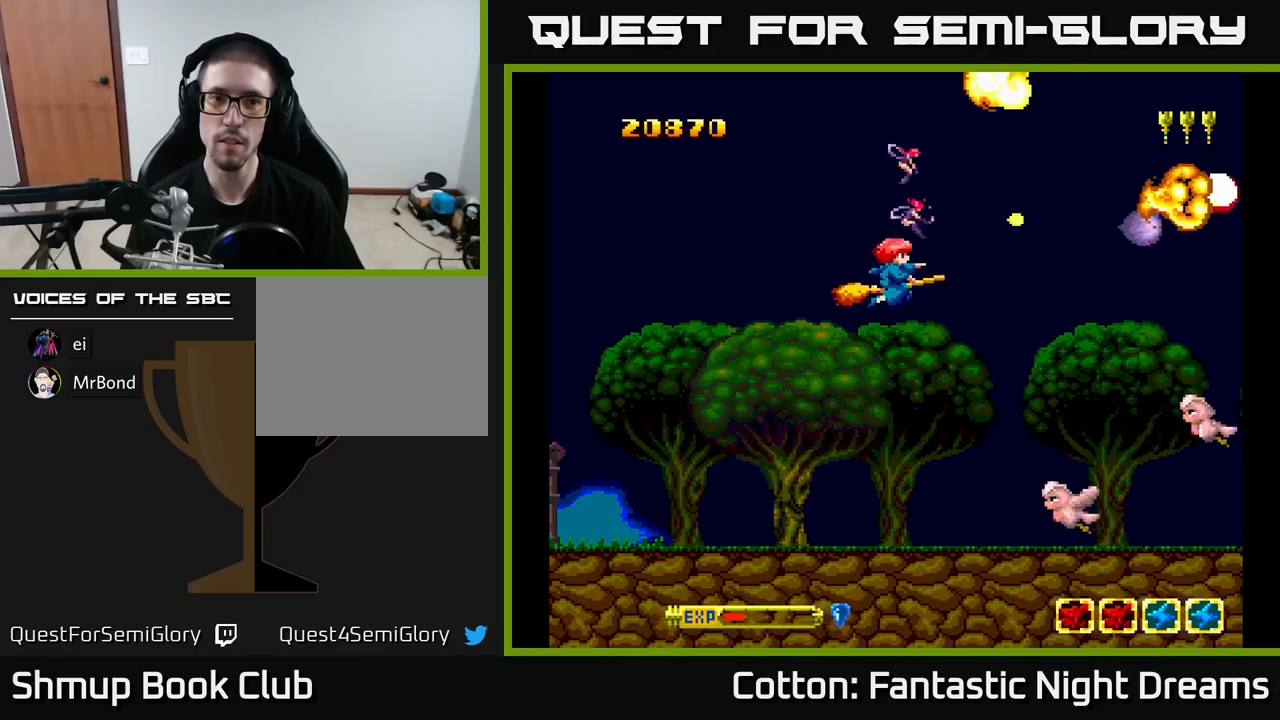
{"buttons": ["Y", "DPAD_DOWN"], "right_stick": "center", "events": [[300, "DPAD_LEFT", "down"], [484, "DPAD_LEFT", "up"]]}
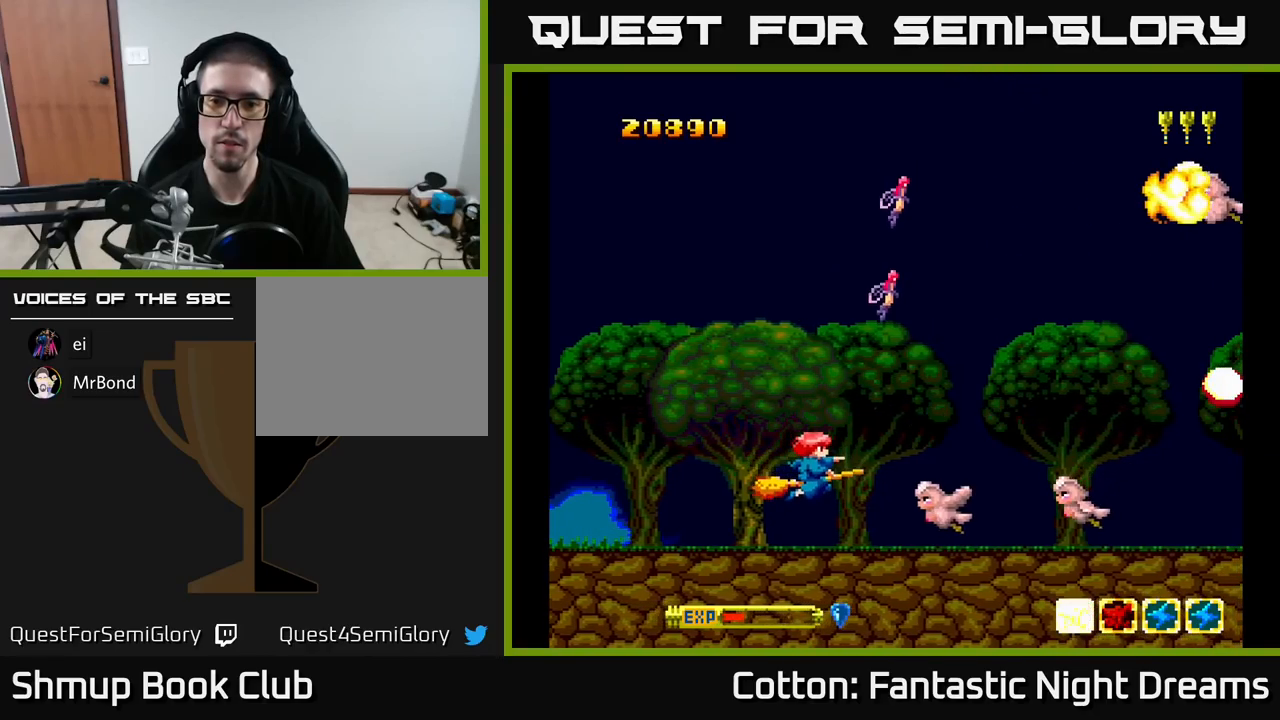
{"buttons": ["Y", "DPAD_UP"], "right_stick": "center", "events": [[117, "DPAD_LEFT", "down"], [167, "DPAD_DOWN", "up"], [367, "DPAD_LEFT", "up"], [367, "DPAD_UP", "down"]]}
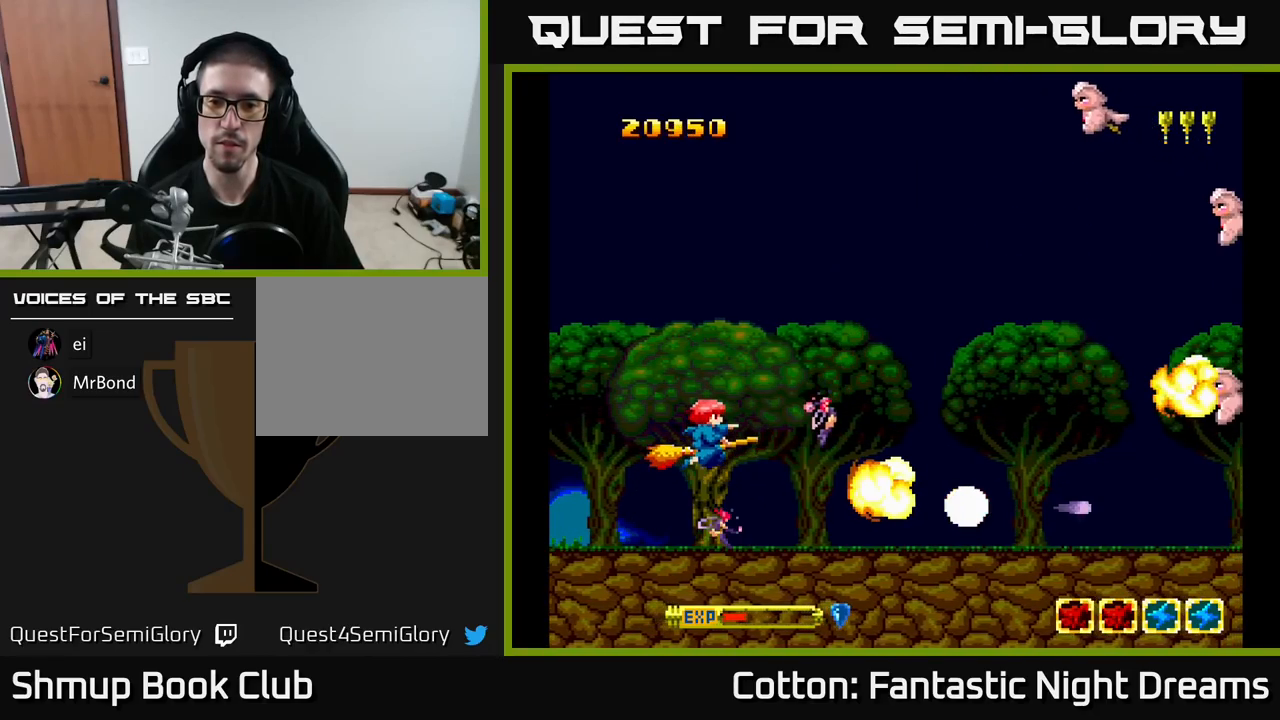
{"buttons": ["Y", "DPAD_UP"], "right_stick": "center", "events": []}
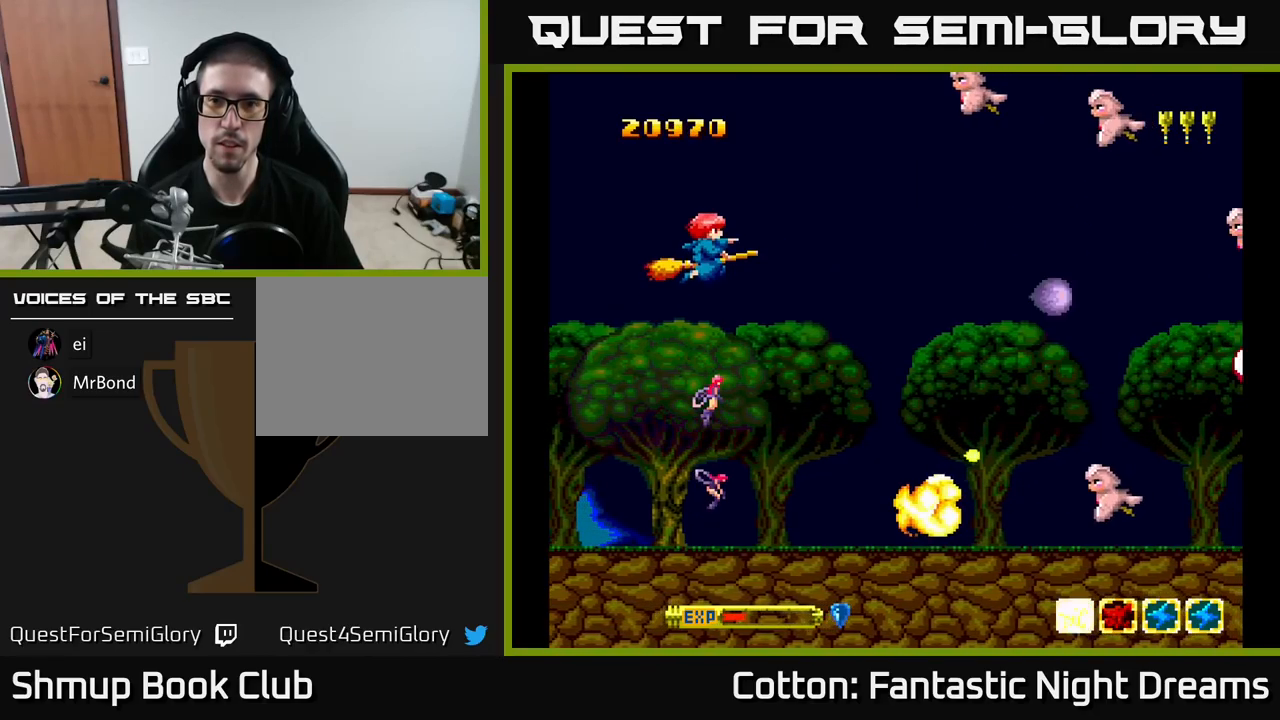
{"buttons": ["B", "Y", "DPAD_DOWN", "DPAD_RIGHT"], "right_stick": "center", "events": [[384, "DPAD_UP", "up"], [400, "B", "down"], [417, "DPAD_RIGHT", "down"], [450, "DPAD_DOWN", "down"]]}
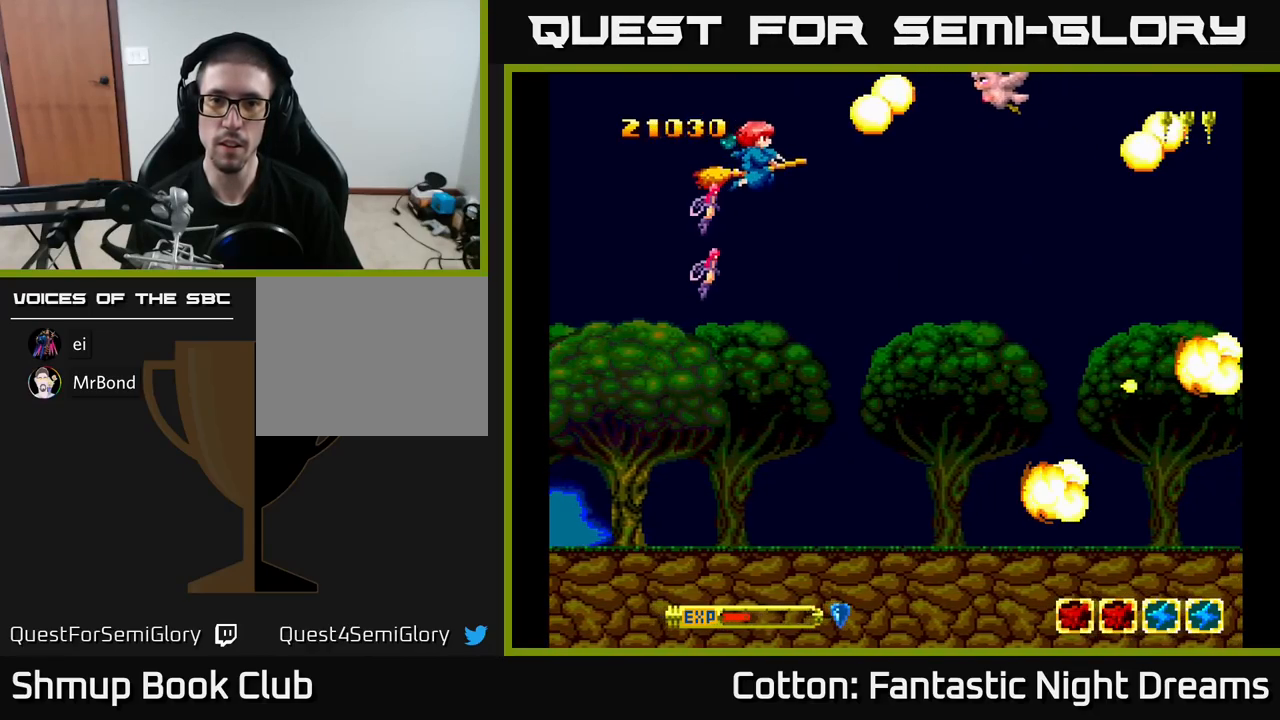
{"buttons": ["Y", "DPAD_DOWN"], "right_stick": "center", "events": [[34, "DPAD_DOWN", "up"], [84, "DPAD_RIGHT", "up"], [84, "DPAD_UP", "down"], [134, "DPAD_UP", "up"], [217, "DPAD_DOWN", "down"], [250, "B", "up"], [267, "DPAD_RIGHT", "down"], [467, "DPAD_RIGHT", "up"]]}
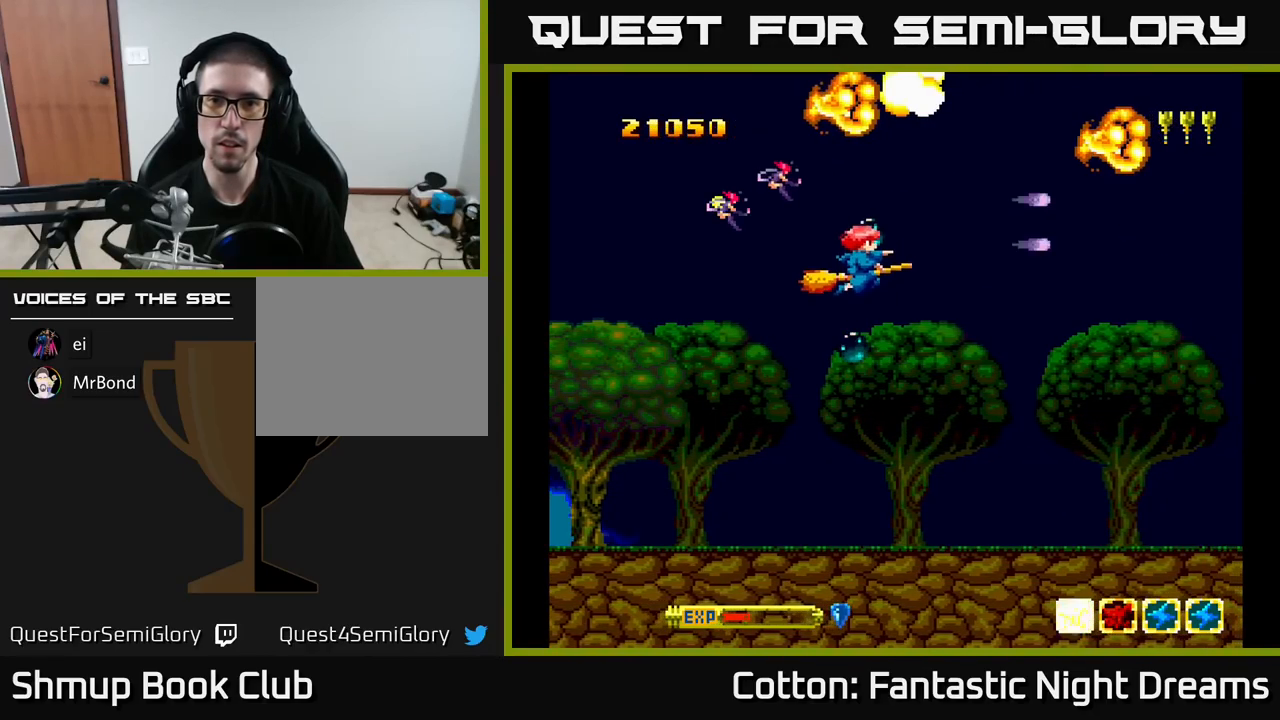
{"buttons": ["DPAD_LEFT"], "right_stick": "center", "events": [[67, "DPAD_RIGHT", "down"], [217, "DPAD_DOWN", "up"], [217, "DPAD_RIGHT", "up"], [284, "DPAD_LEFT", "down"], [384, "Y", "up"]]}
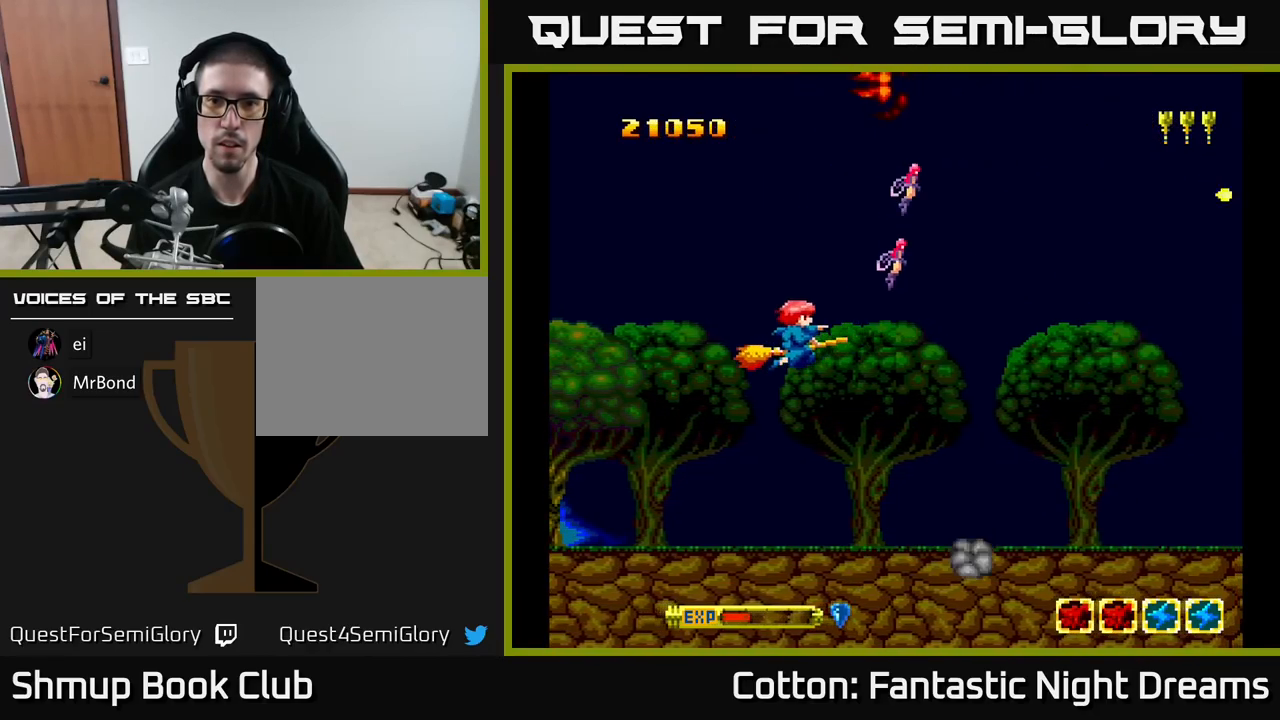
{"buttons": ["DPAD_UP"], "right_stick": "center", "events": [[17, "DPAD_DOWN", "down"], [67, "DPAD_LEFT", "up"], [300, "DPAD_DOWN", "up"], [367, "DPAD_RIGHT", "down"], [450, "DPAD_UP", "down"], [500, "DPAD_RIGHT", "up"]]}
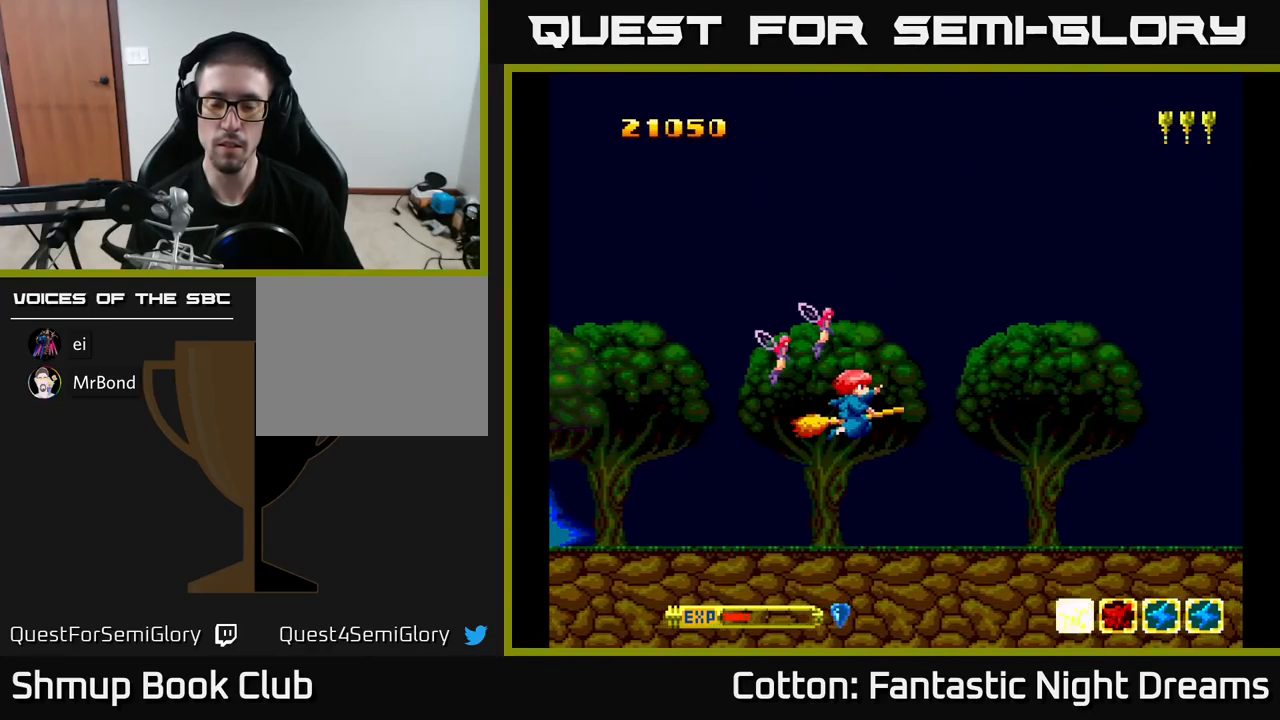
{"buttons": ["Y"], "right_stick": "center", "events": [[50, "DPAD_UP", "up"], [134, "Y", "down"]]}